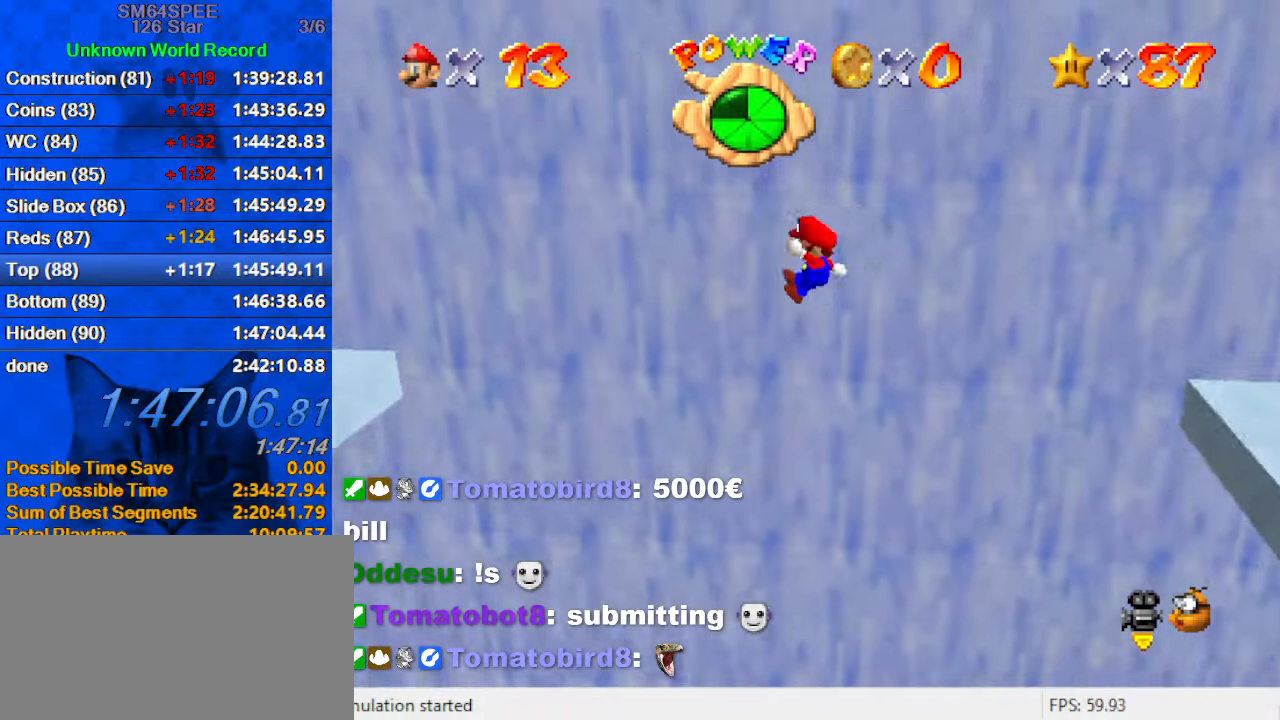
Gameplay with keyboard; each line is a JSON object with the keys held at the frame after it. "events" lists presses ("down") and releases ("up") of "a", "c", "ctrl", "d", "down", "left", "return", "right", "s", "shift", "up", "w", "x" and "y" between this image and that frame as [ms after this image, input, new state], when the widget could be followed in between. No other keys are recorded. Mouse input is not recorded.
{"keys": ["left", "y"], "events": [[466, "shift", "up"]]}
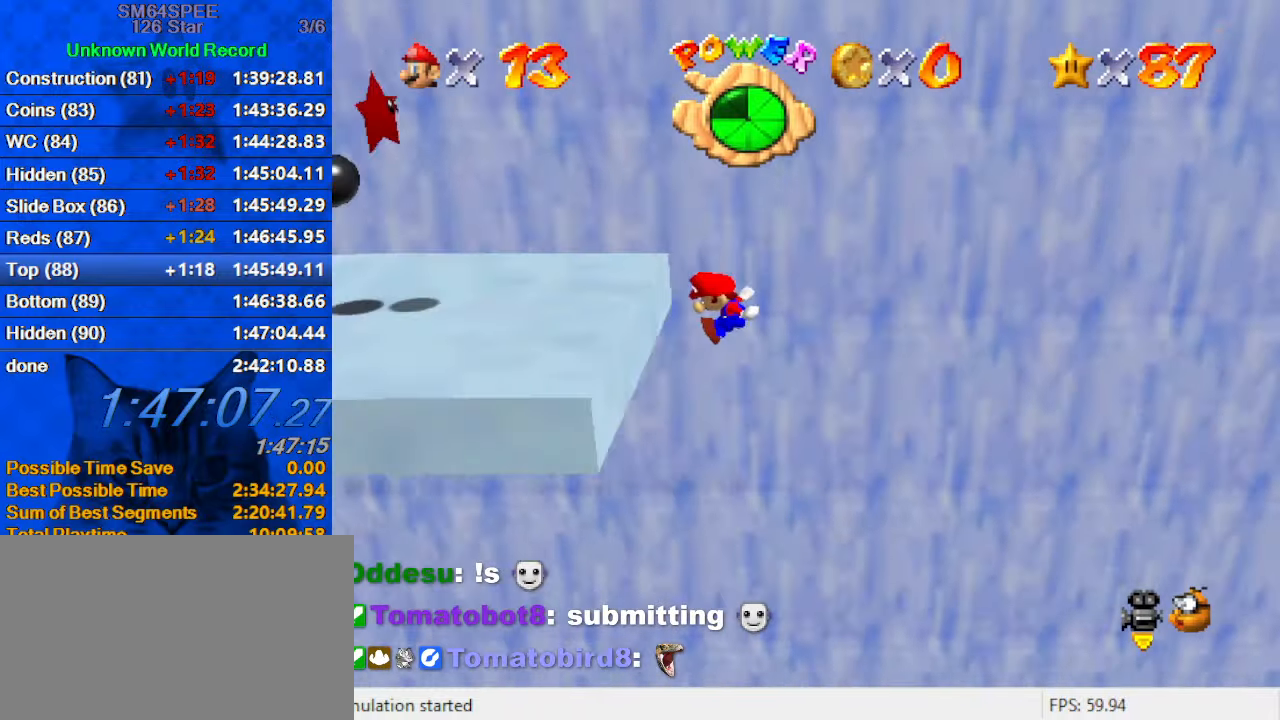
{"keys": ["left", "shift"], "events": [[66, "y", "up"], [100, "shift", "down"]]}
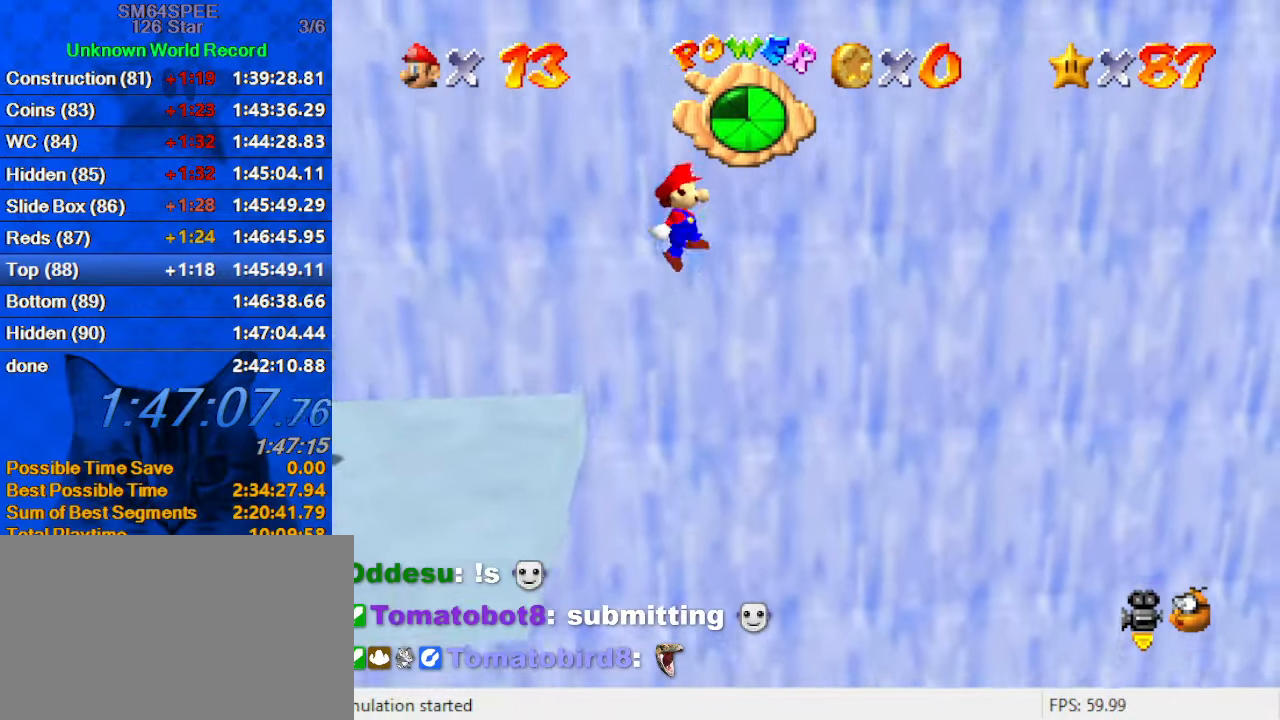
{"keys": ["left", "shift"], "events": []}
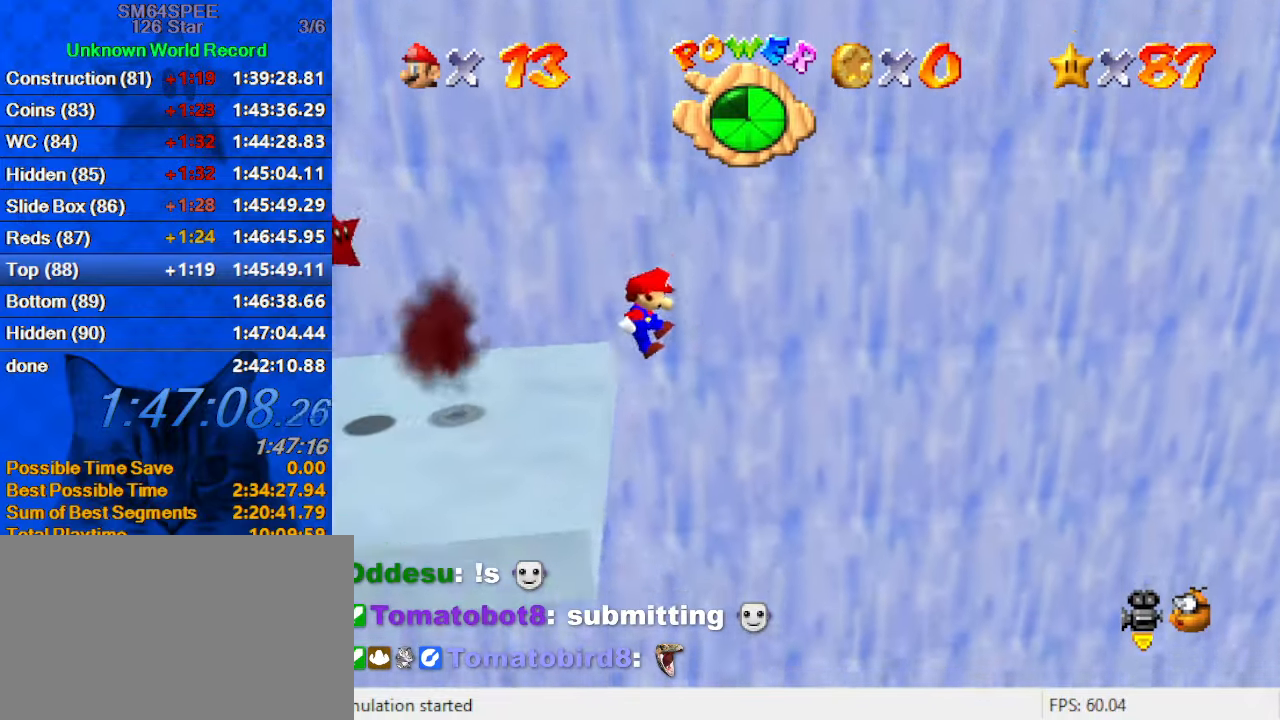
{"keys": ["left", "shift"], "events": [[33, "shift", "up"], [233, "shift", "down"], [333, "shift", "up"], [433, "shift", "down"]]}
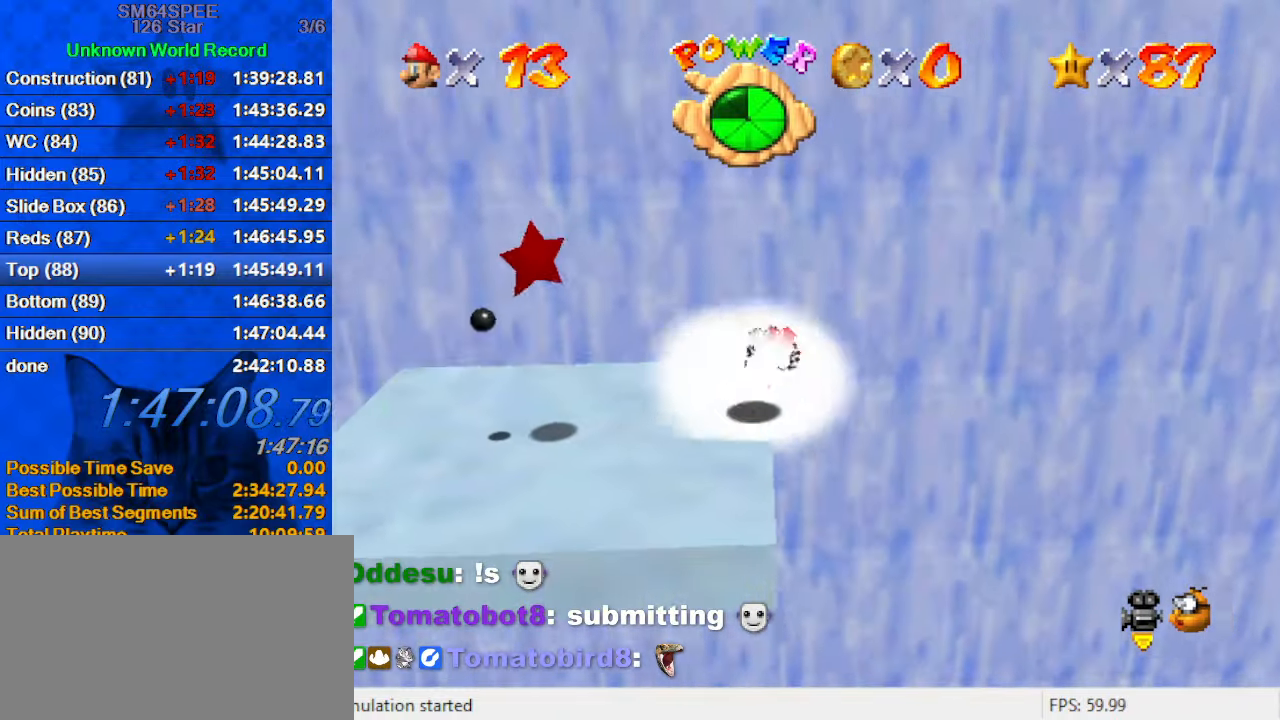
{"keys": ["down", "left"], "events": [[166, "shift", "up"], [433, "down", "down"]]}
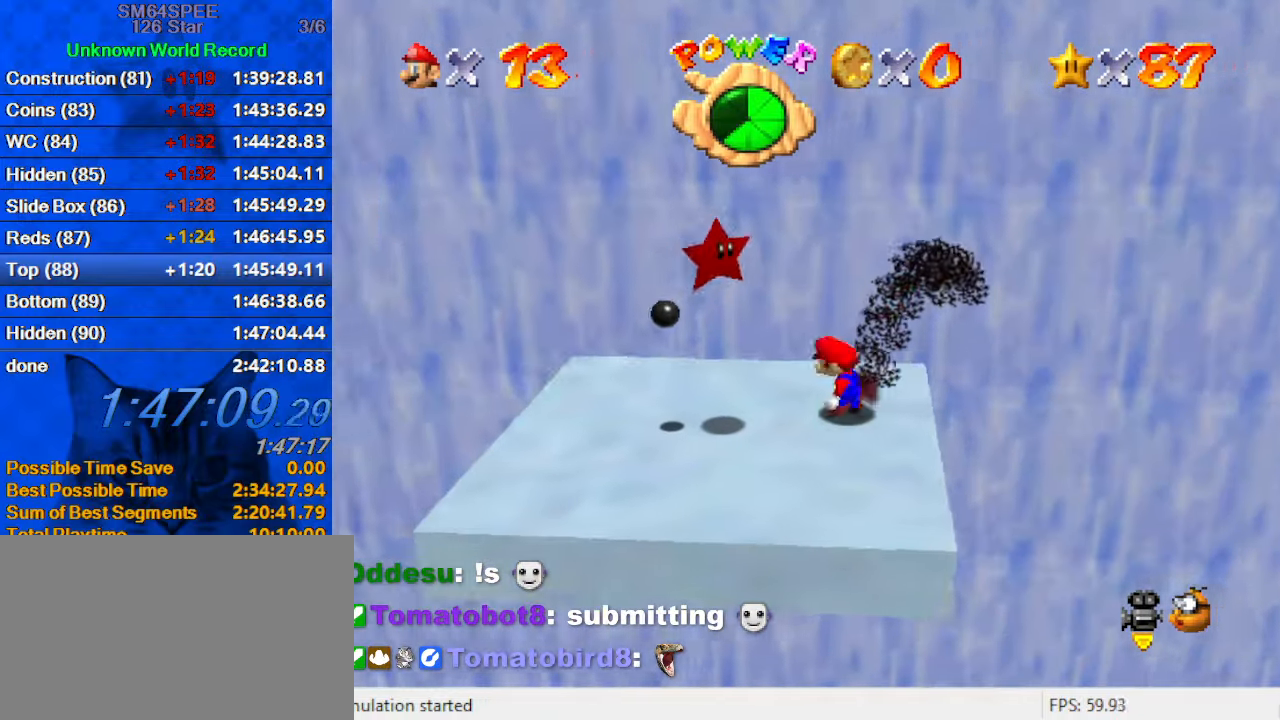
{"keys": ["right", "up"], "events": [[133, "shift", "down"], [166, "down", "up"], [300, "shift", "up"], [400, "up", "down"], [433, "left", "up"], [433, "right", "down"]]}
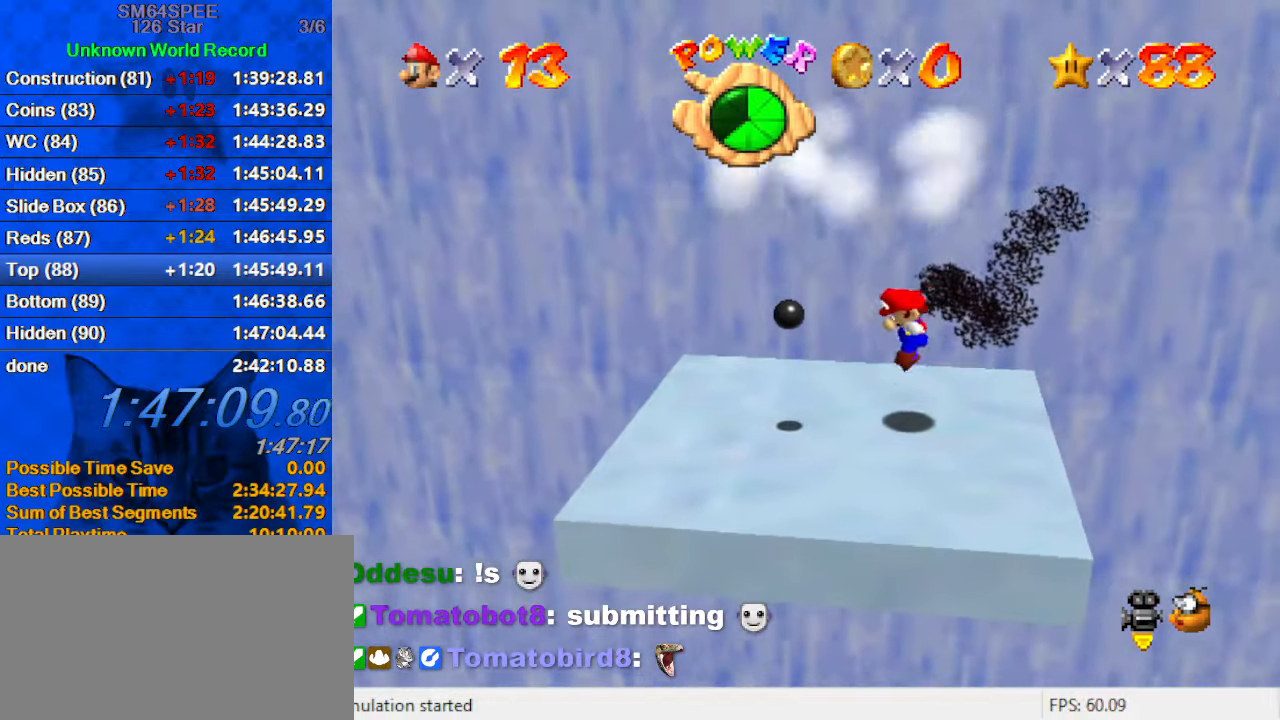
{"keys": [], "events": [[233, "right", "up"], [233, "up", "up"], [333, "shift", "down"], [466, "shift", "up"]]}
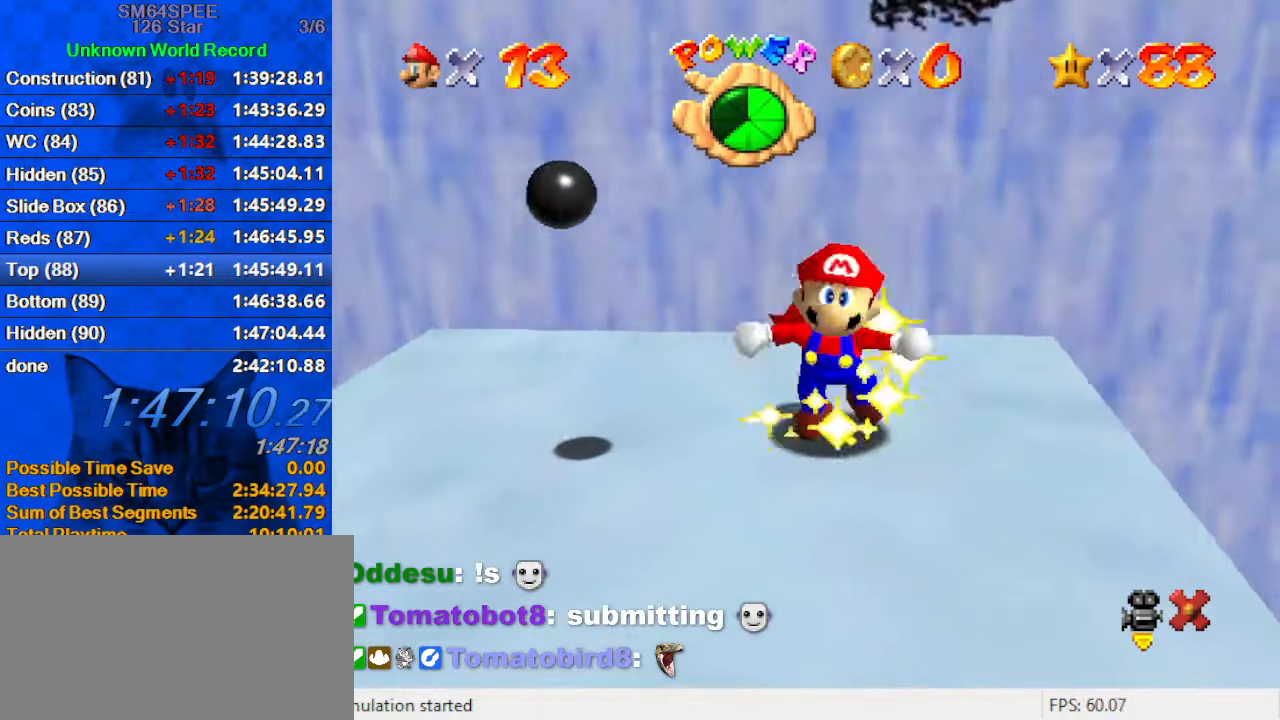
{"keys": [], "events": []}
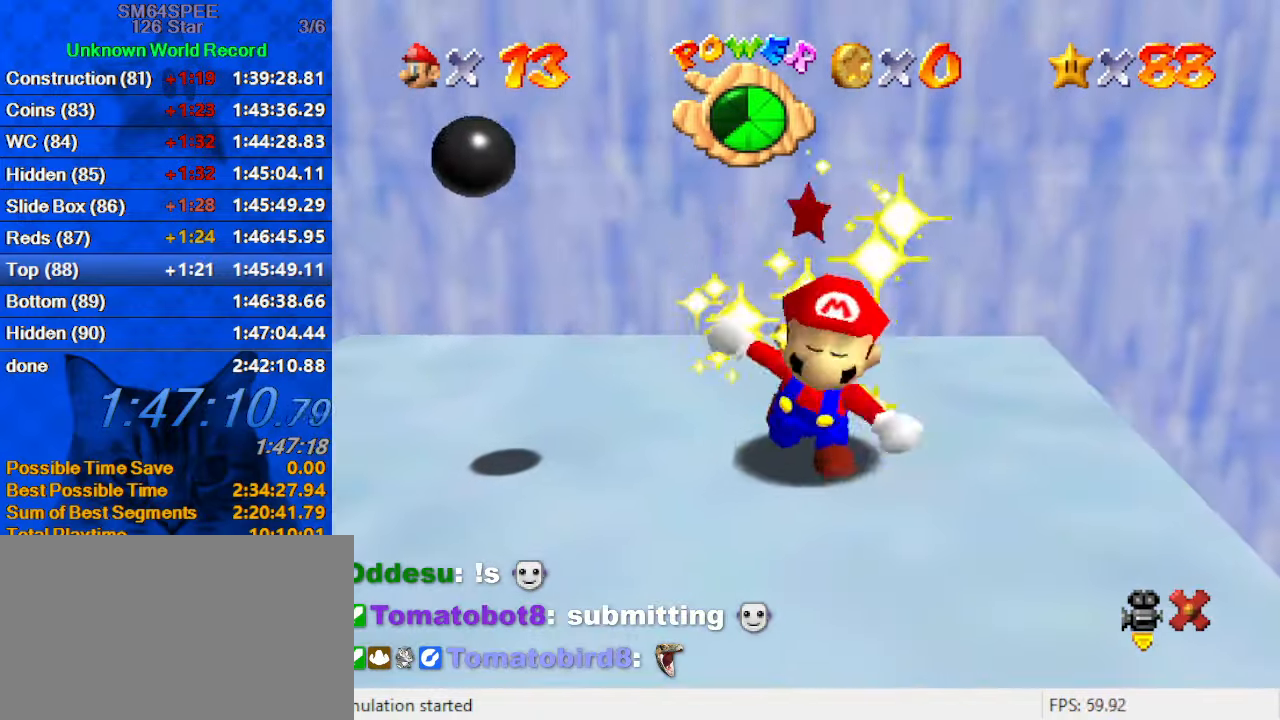
{"keys": [], "events": []}
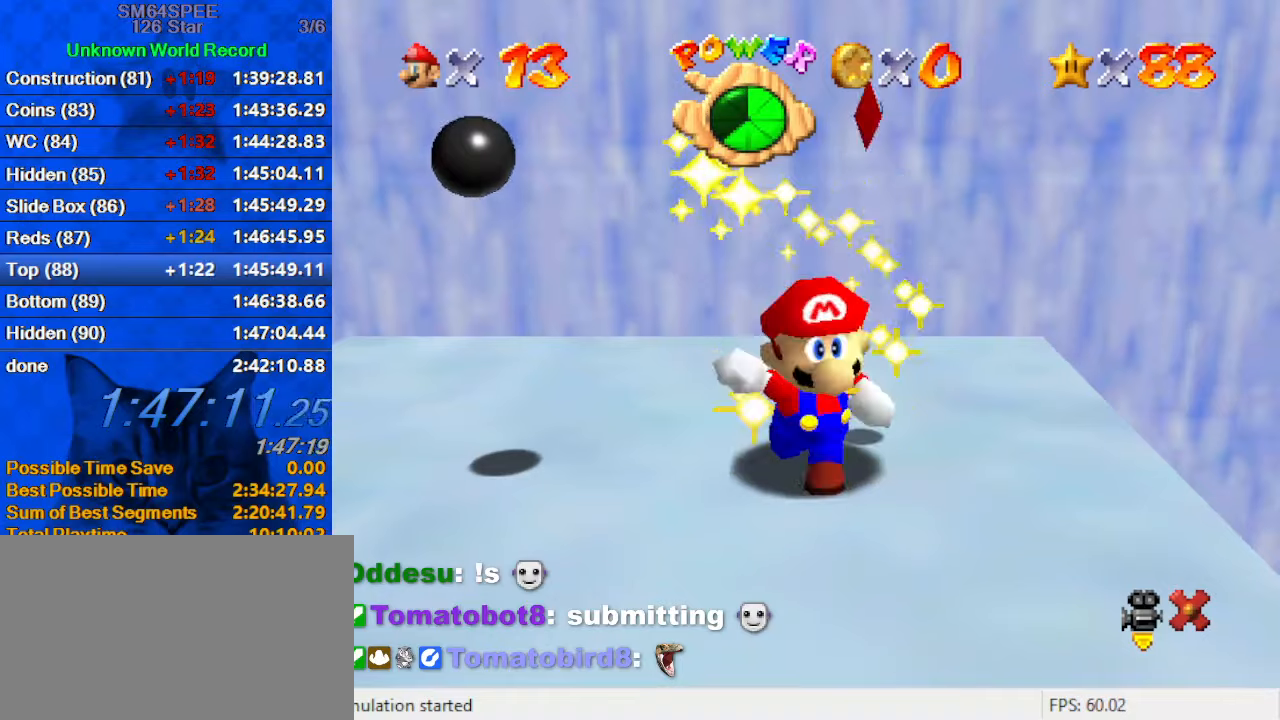
{"keys": [], "events": []}
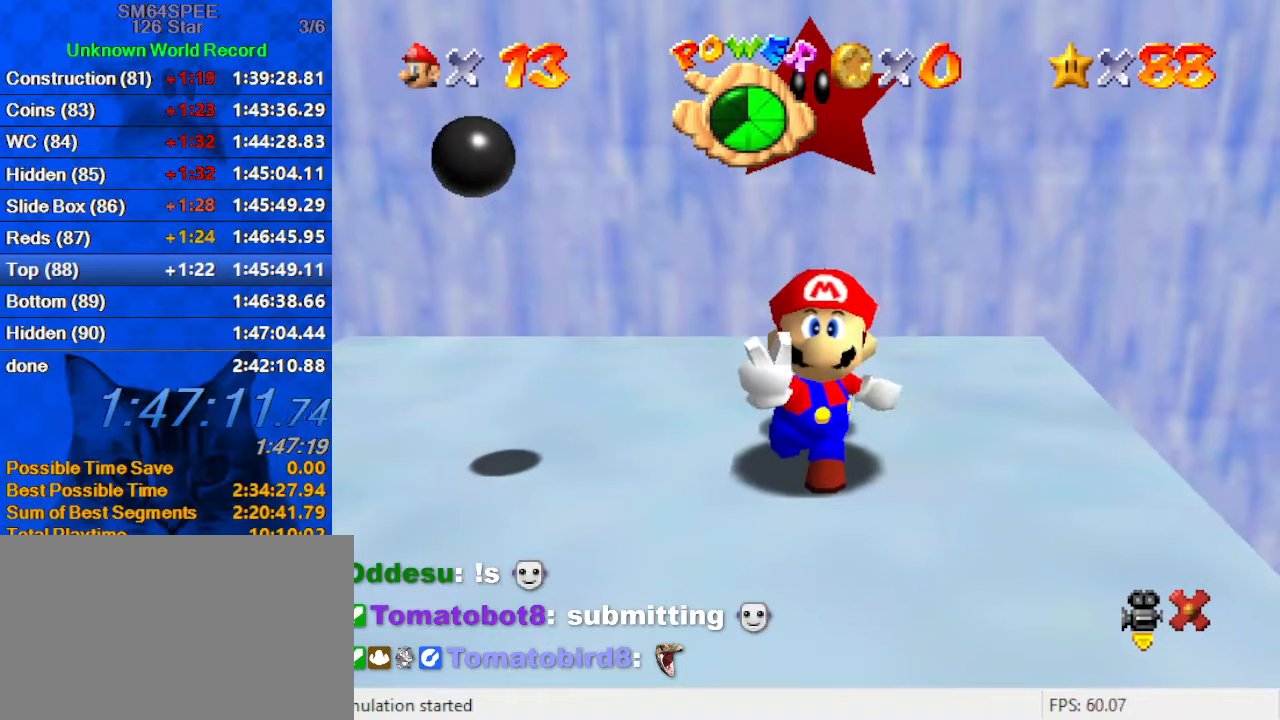
{"keys": [], "events": []}
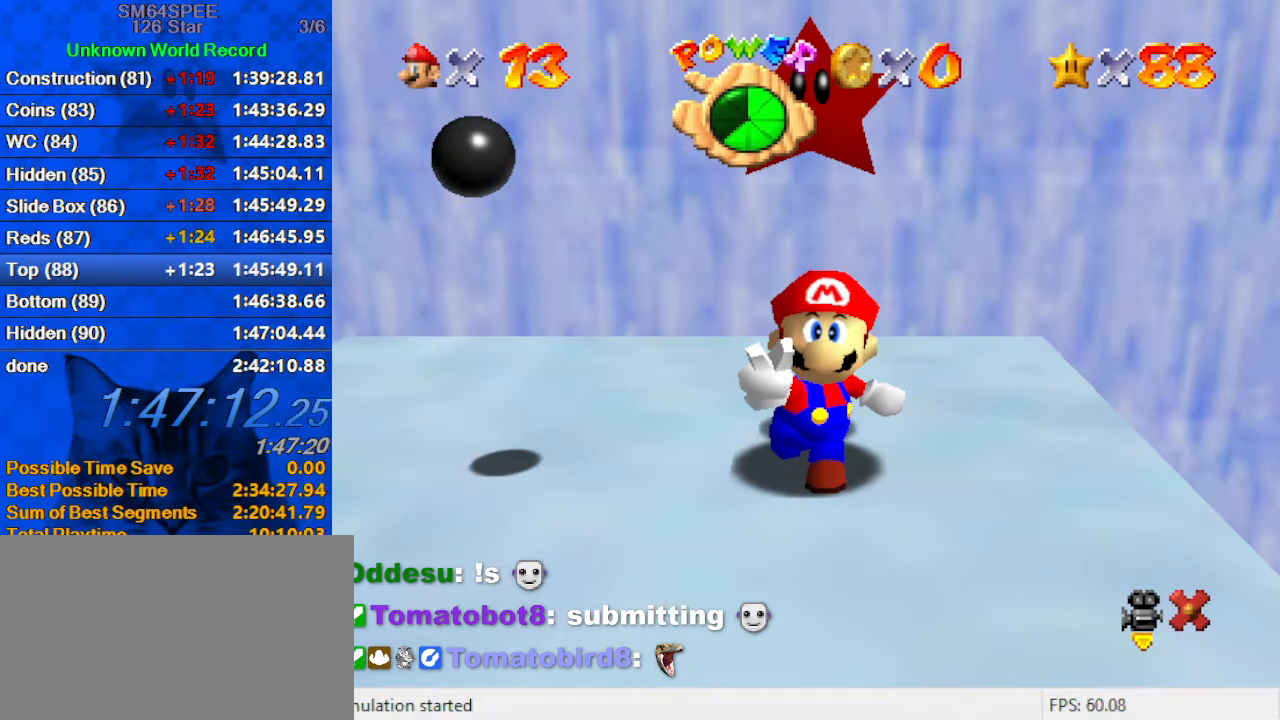
{"keys": [], "events": [[333, "shift", "down"], [500, "shift", "up"]]}
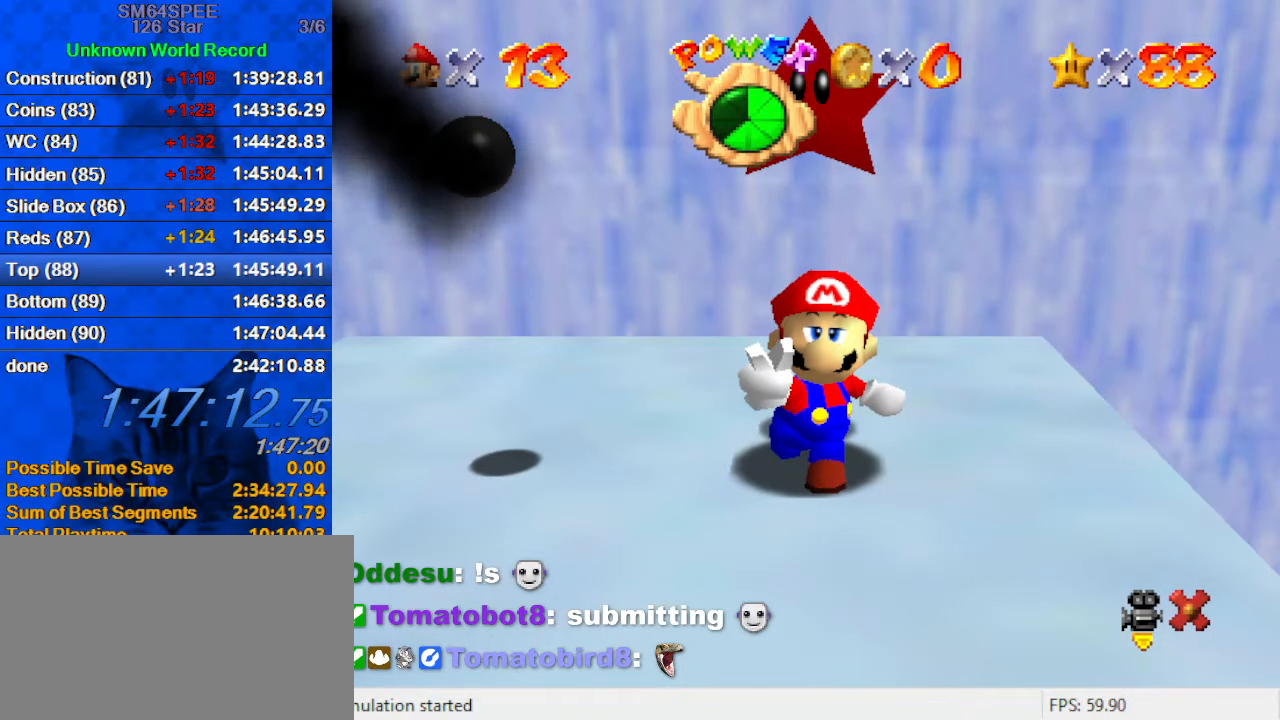
{"keys": [], "events": []}
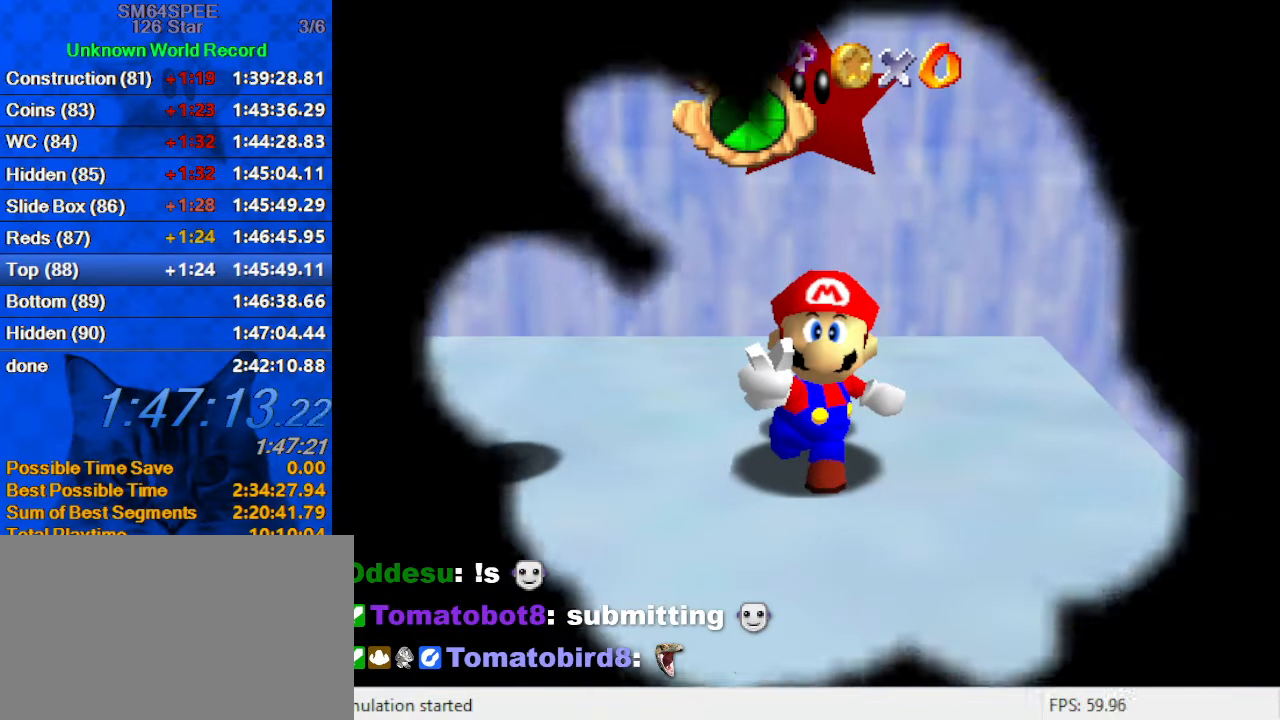
{"keys": ["shift"], "events": [[433, "shift", "down"]]}
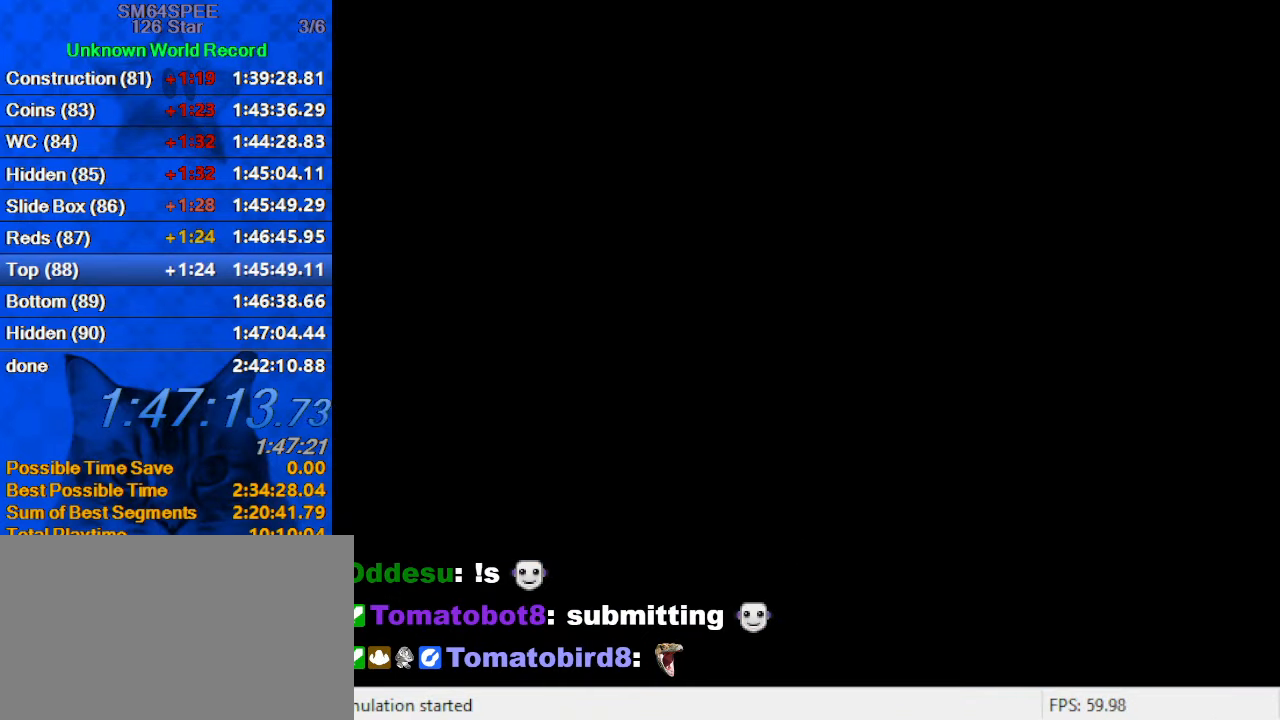
{"keys": [], "events": [[233, "c", "down"], [266, "shift", "up"], [333, "c", "up"]]}
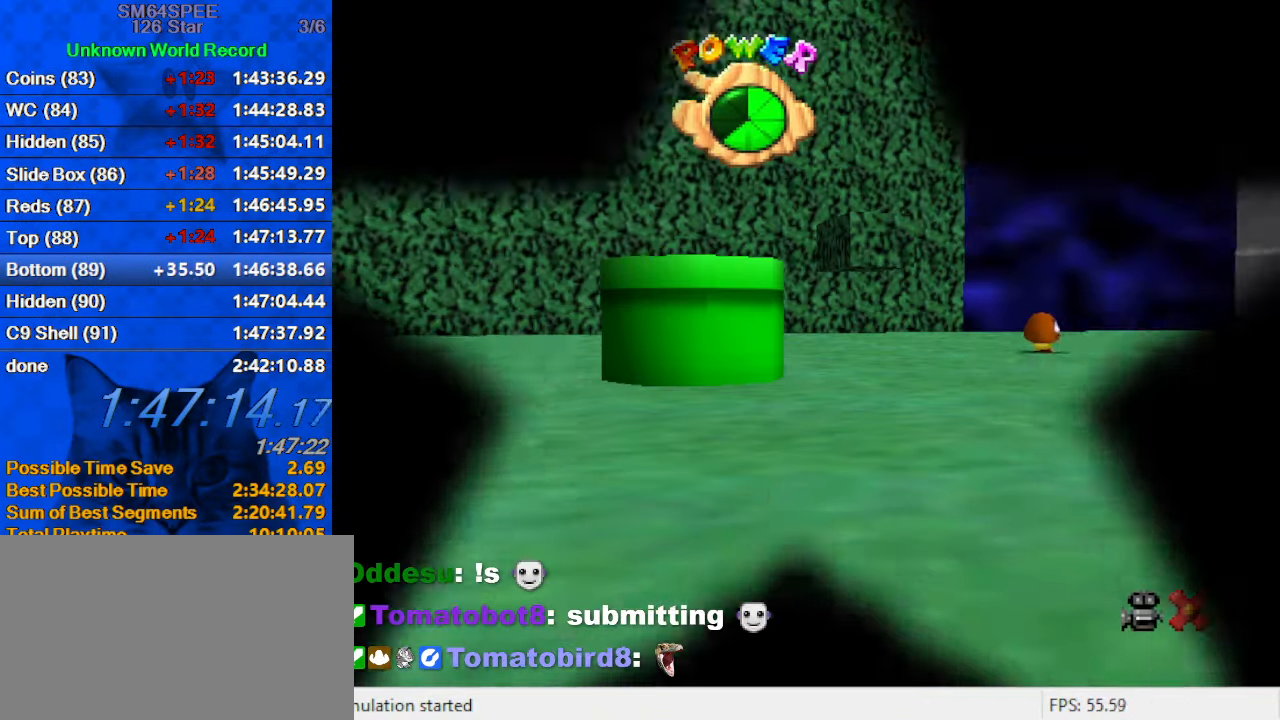
{"keys": [], "events": [[33, "a", "down"], [200, "a", "up"]]}
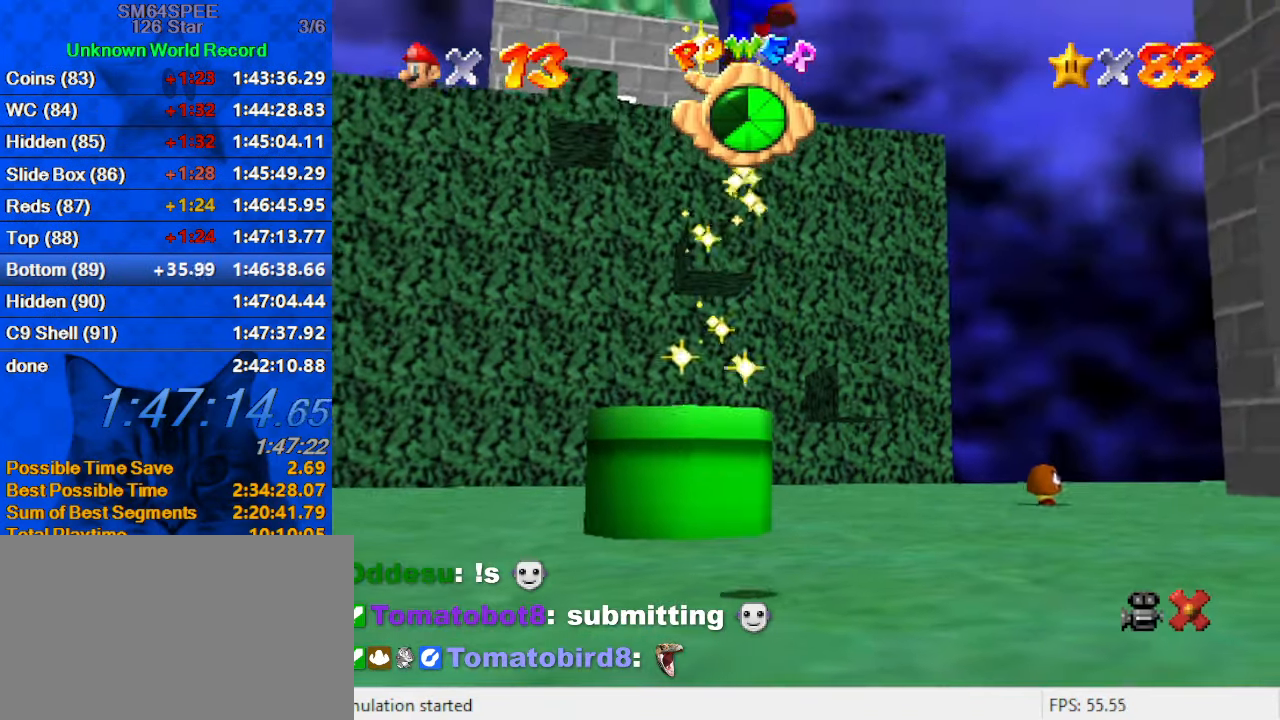
{"keys": [], "events": []}
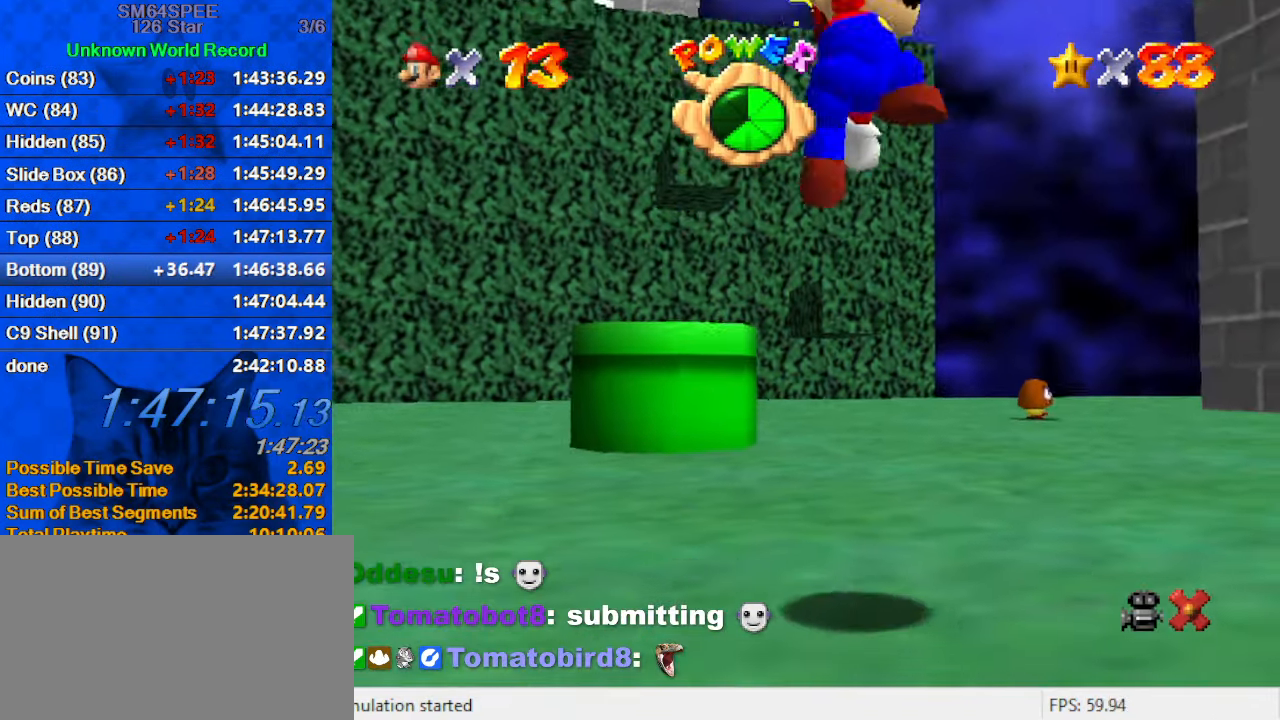
{"keys": [], "events": [[33, "return", "down"], [133, "return", "up"]]}
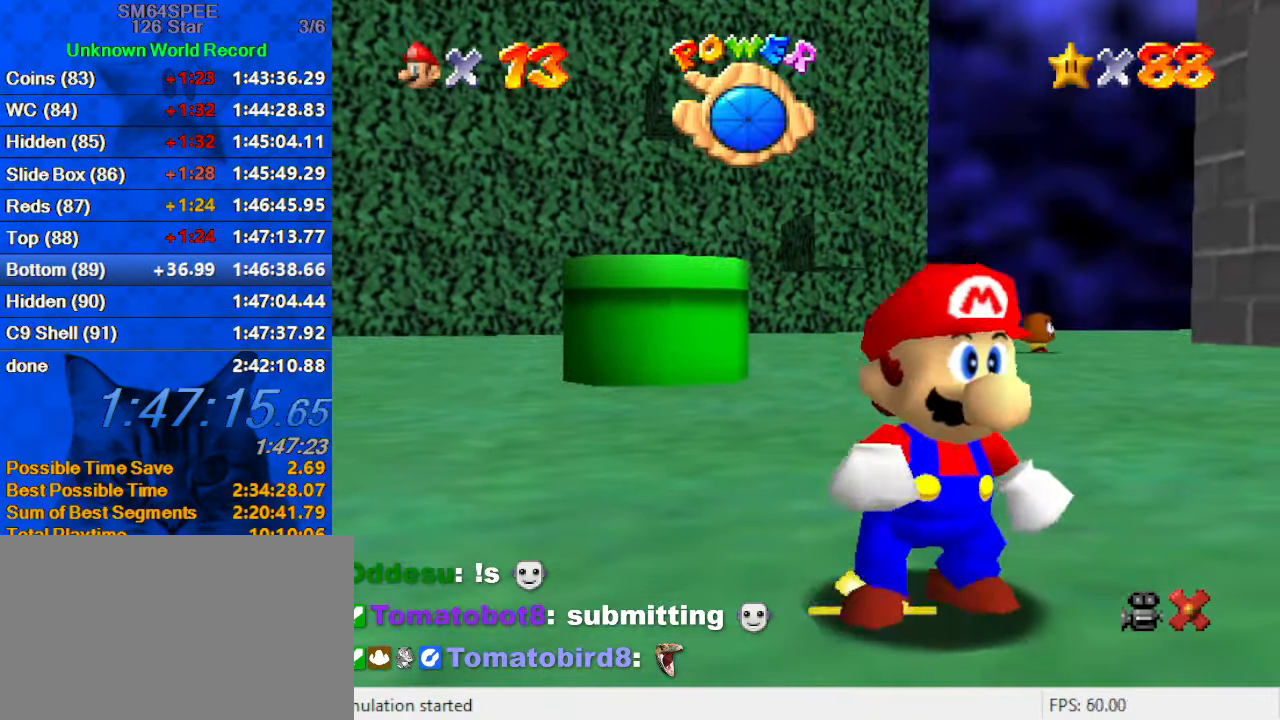
{"keys": [], "events": []}
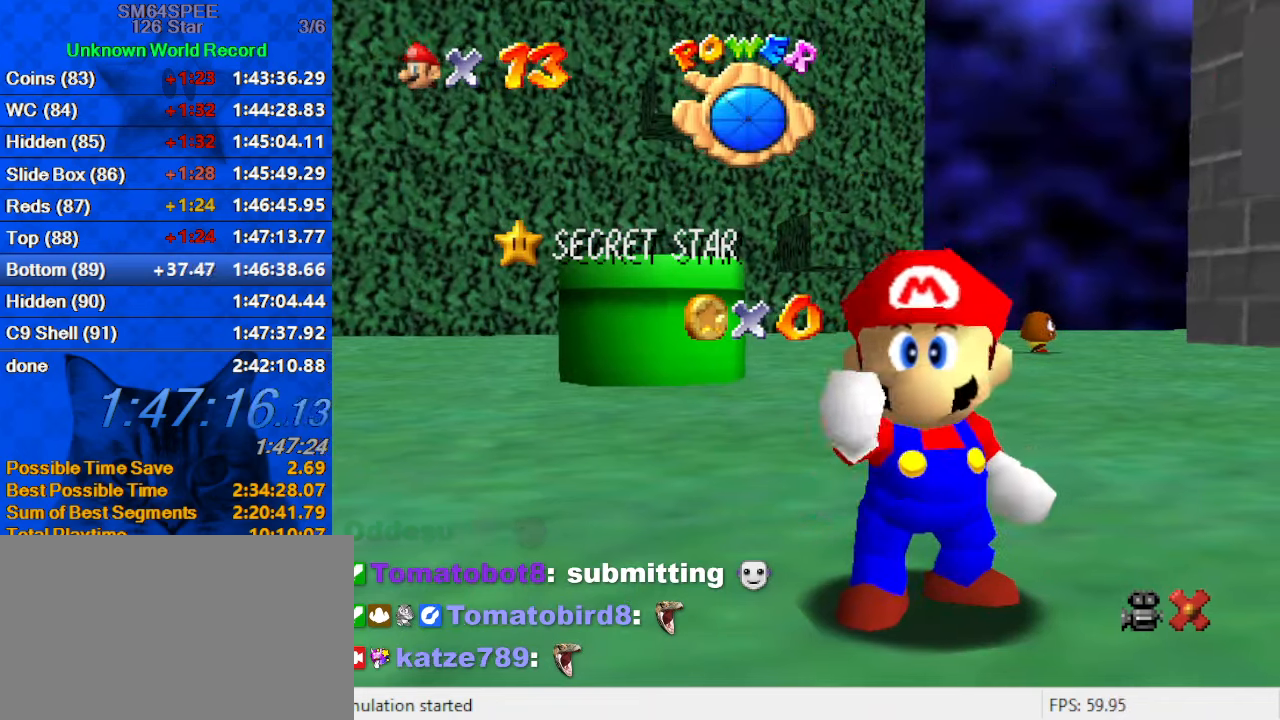
{"keys": [], "events": []}
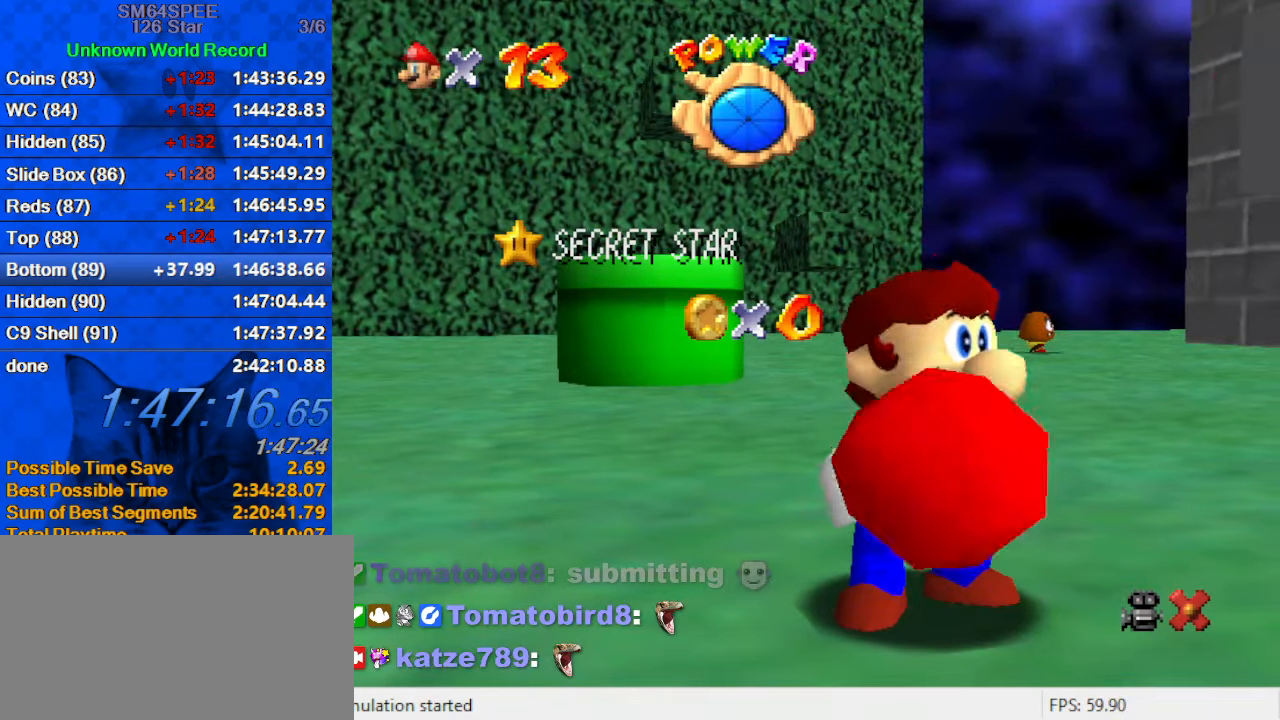
{"keys": [], "events": []}
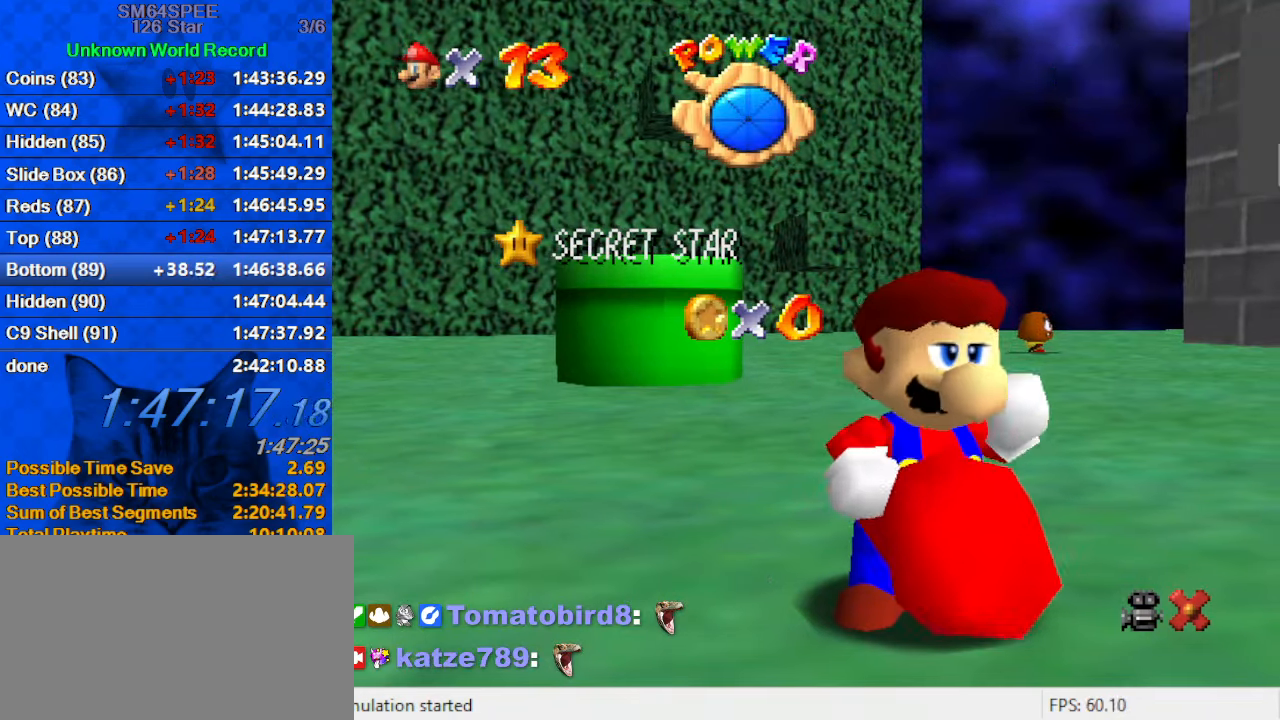
{"keys": [], "events": []}
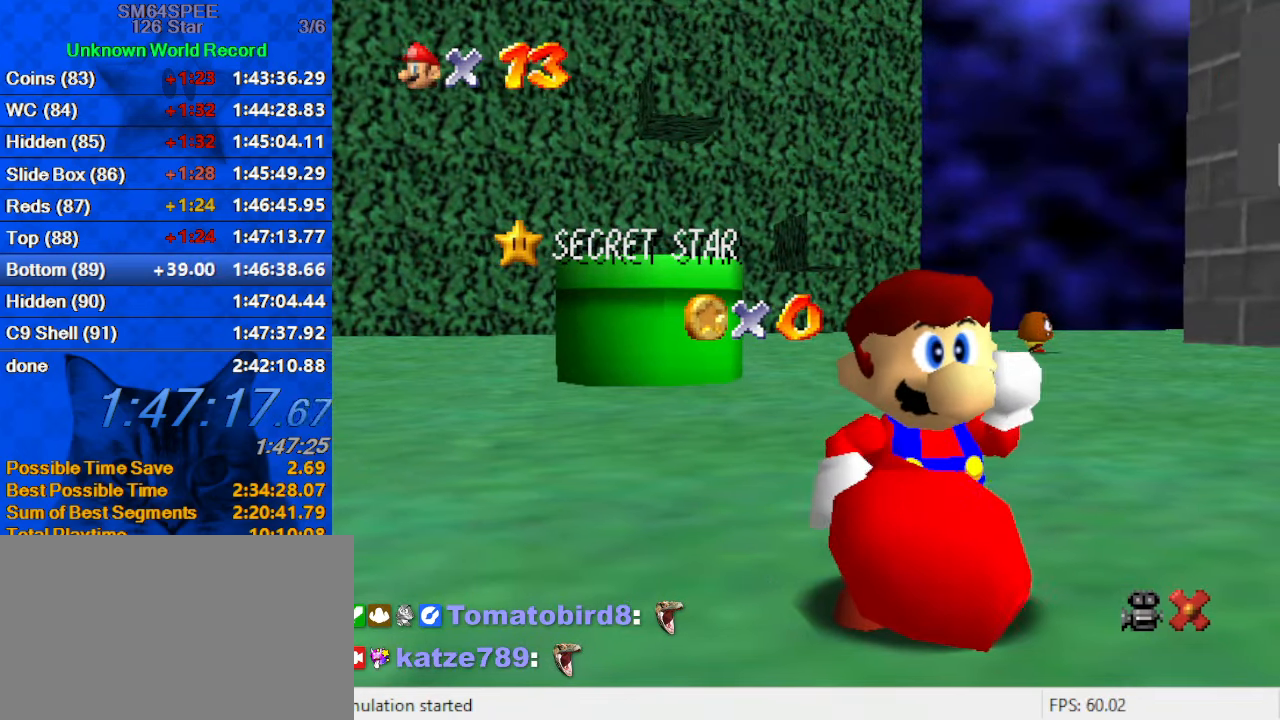
{"keys": [], "events": []}
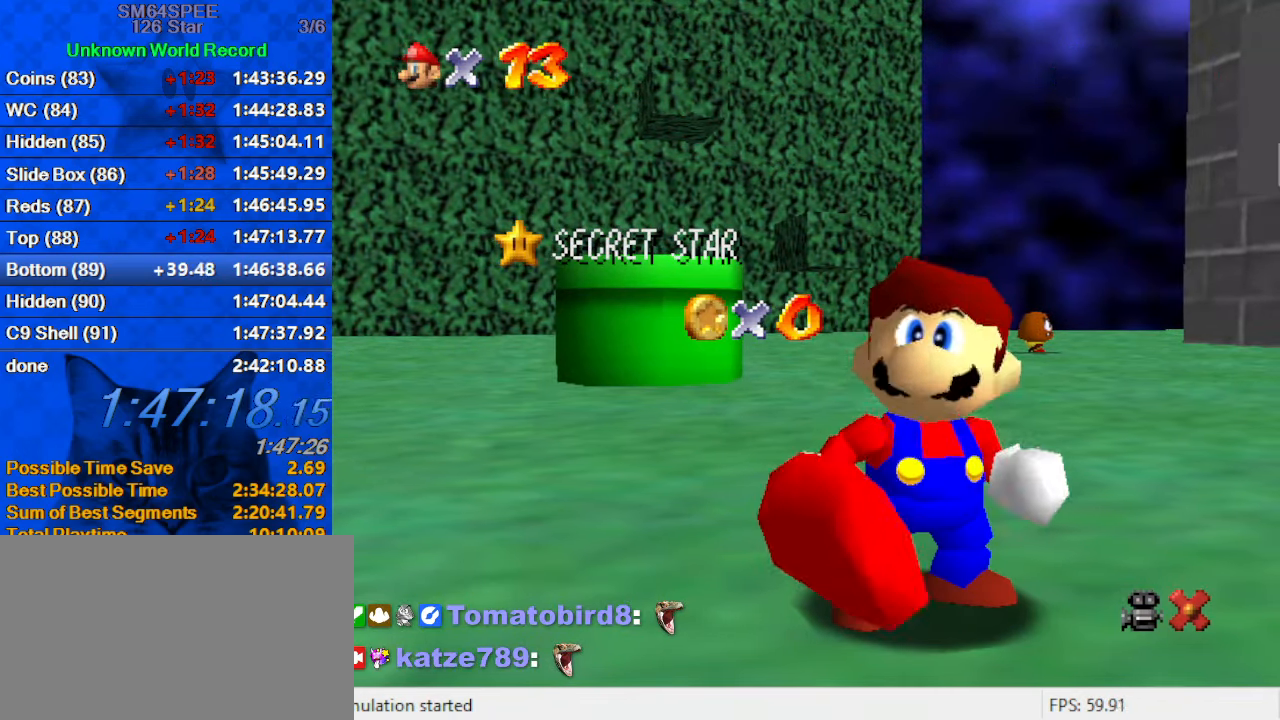
{"keys": [], "events": []}
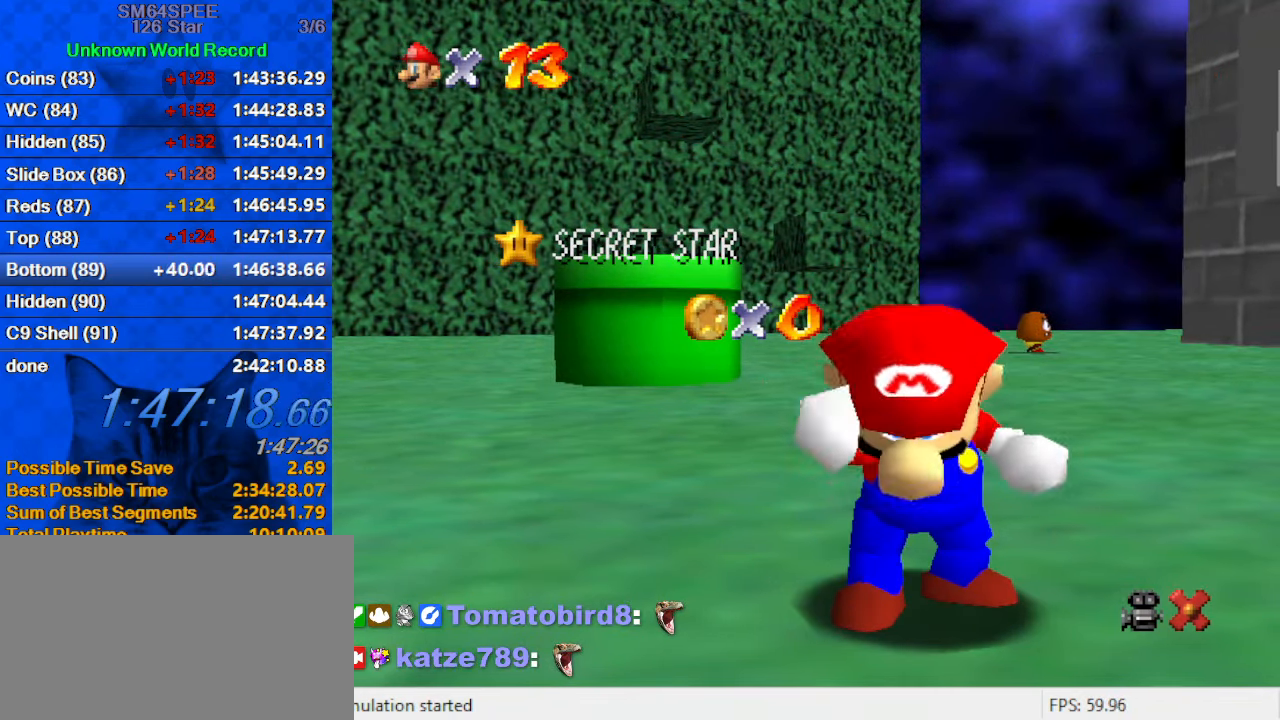
{"keys": [], "events": []}
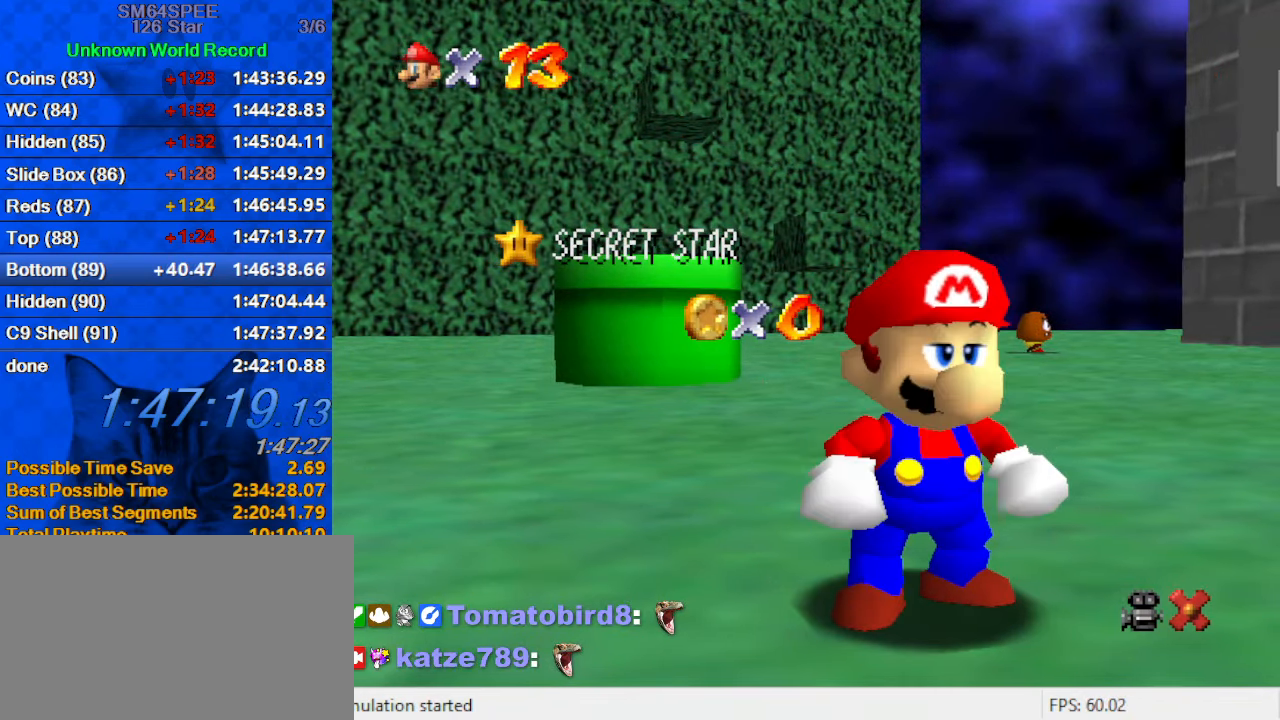
{"keys": ["shift"], "events": [[500, "shift", "down"]]}
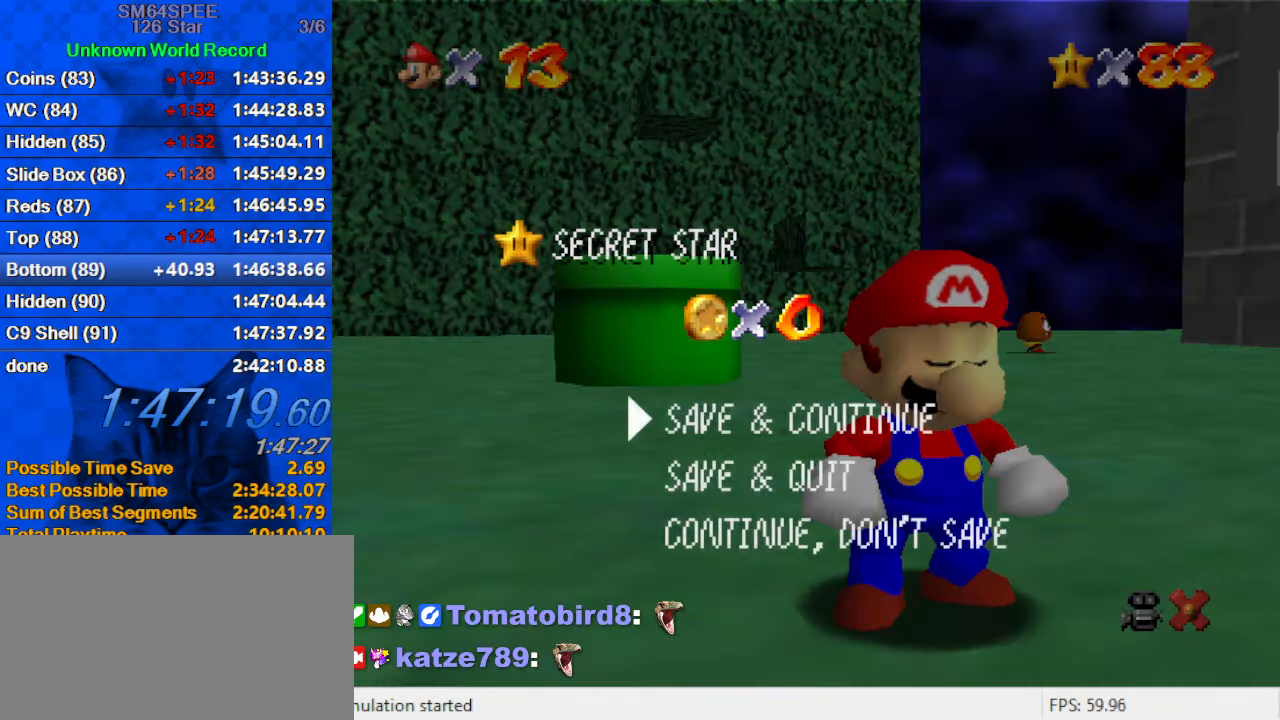
{"keys": ["ctrl", "shift", "up"], "events": [[133, "up", "down"], [433, "ctrl", "down"]]}
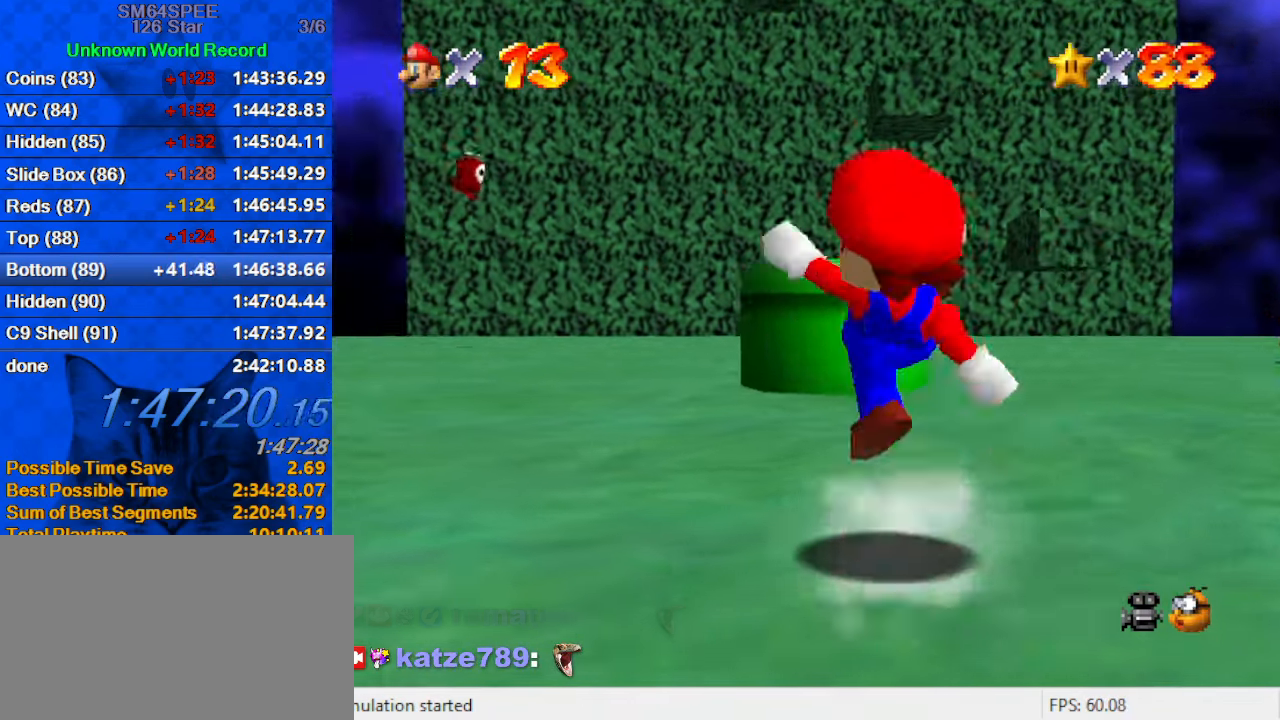
{"keys": ["right", "shift", "up"], "events": [[100, "shift", "up"], [133, "ctrl", "up"], [367, "shift", "down"], [500, "right", "down"]]}
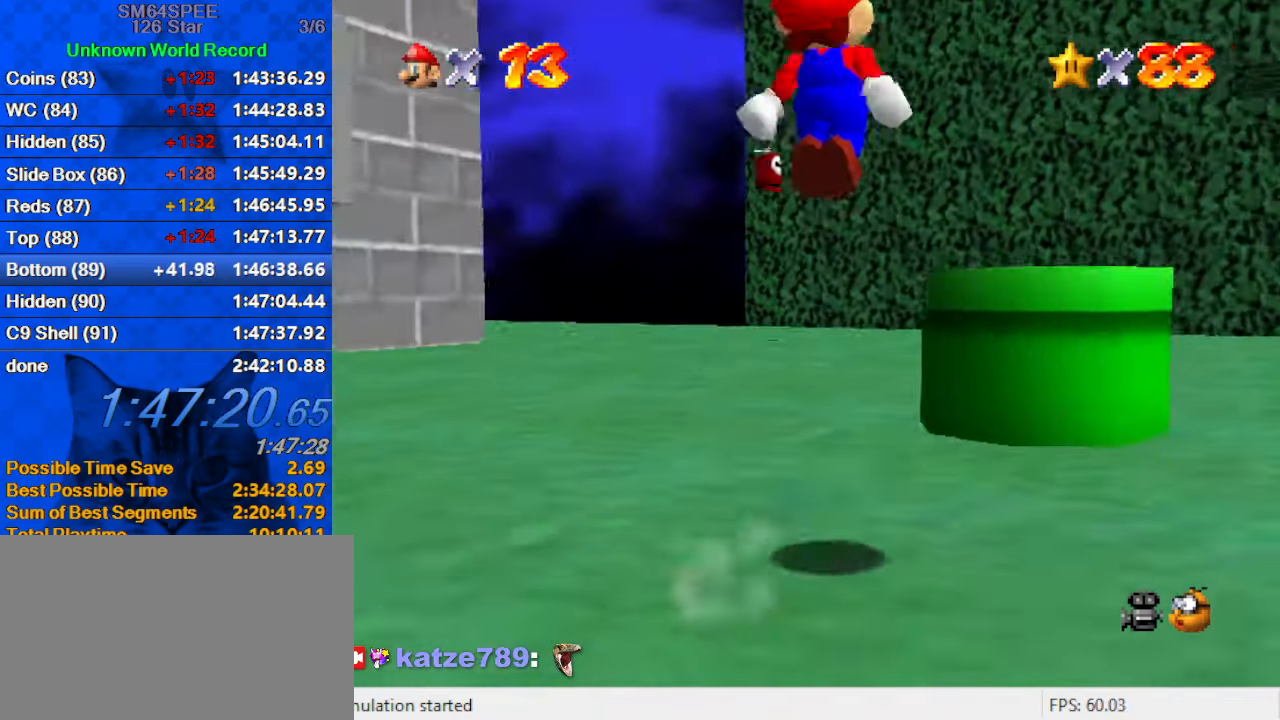
{"keys": ["a", "down", "left"], "events": [[100, "shift", "up"], [233, "ctrl", "down"], [299, "right", "up"], [299, "up", "up"], [333, "ctrl", "up"], [333, "left", "down"], [366, "down", "down"], [433, "a", "down"]]}